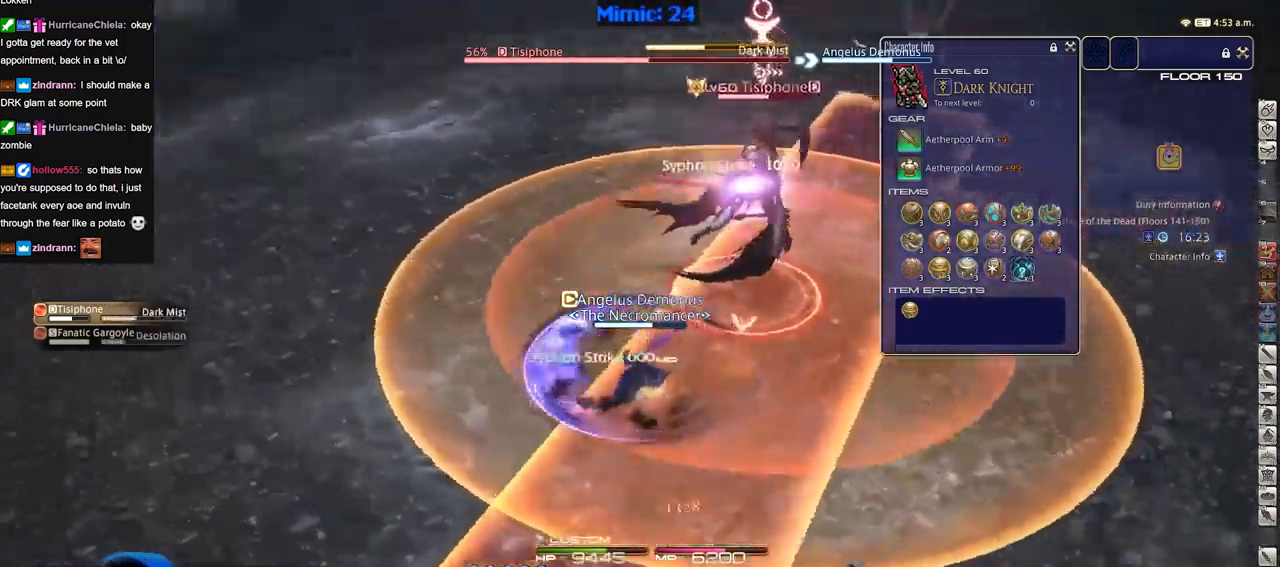
Gameplay with keyboard; each line is a JSON object with the keys held at the frame after it. "events" lists presses ("down") and releases ("up") of "a", "alt", "b", "c", "caps_lock", "ctrl", "d", "down", "e", "escape", "f", "f1", "f10", "f11", "f12", "f2", "f3", "f4", "f5", "f6", "f7", "f8", "f9", "g", "h", "i", "j", "k", "l", "left", "m", "n", "o", "p", "q", "r", "right", "s", "shift", "space", "super", "t", "tab", "u", "up", "v", "w", "x", "y" and "z" between this image and that frame as [ms after this image, input, new state], when the widget could be followed in between. No other keys are recorded. Mouse input is not recorded.
{"keys": ["a", "s"], "events": [[50, "s", "down"]]}
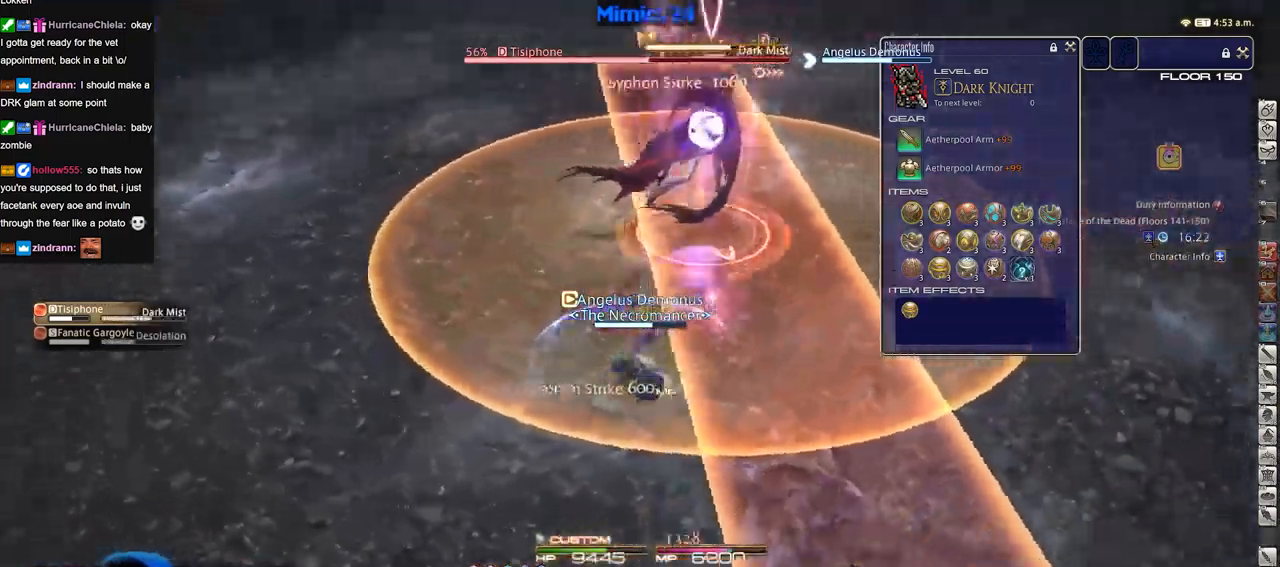
{"keys": ["a", "s"], "events": []}
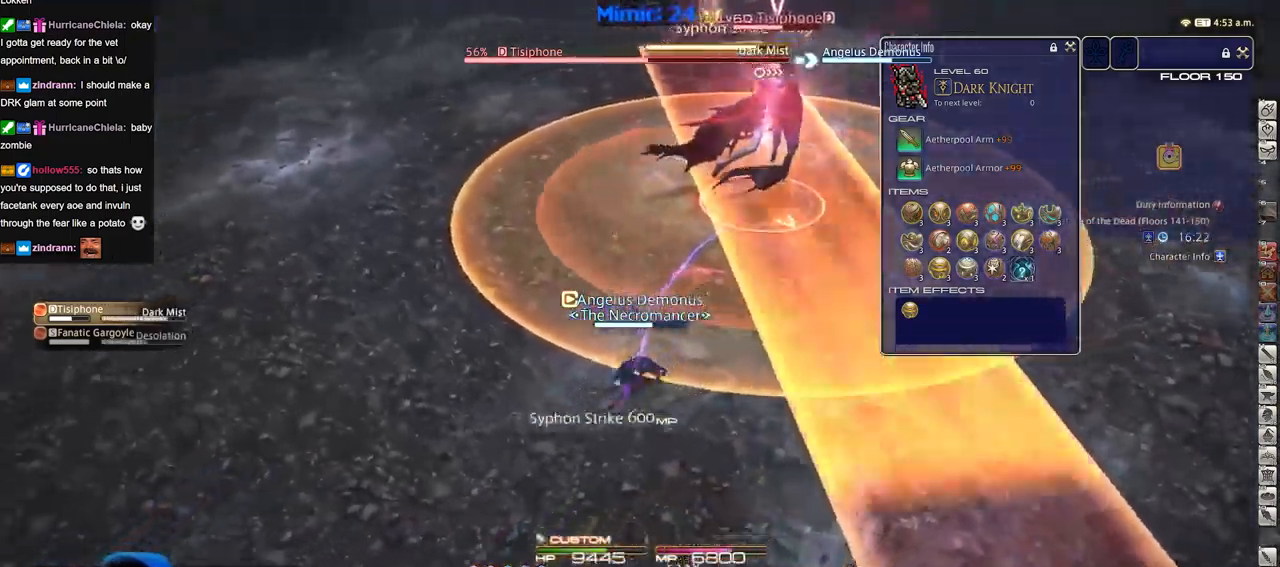
{"keys": [], "events": [[17, "a", "up"], [17, "s", "up"], [217, "a", "down"], [217, "s", "down"], [351, "a", "up"], [351, "s", "up"]]}
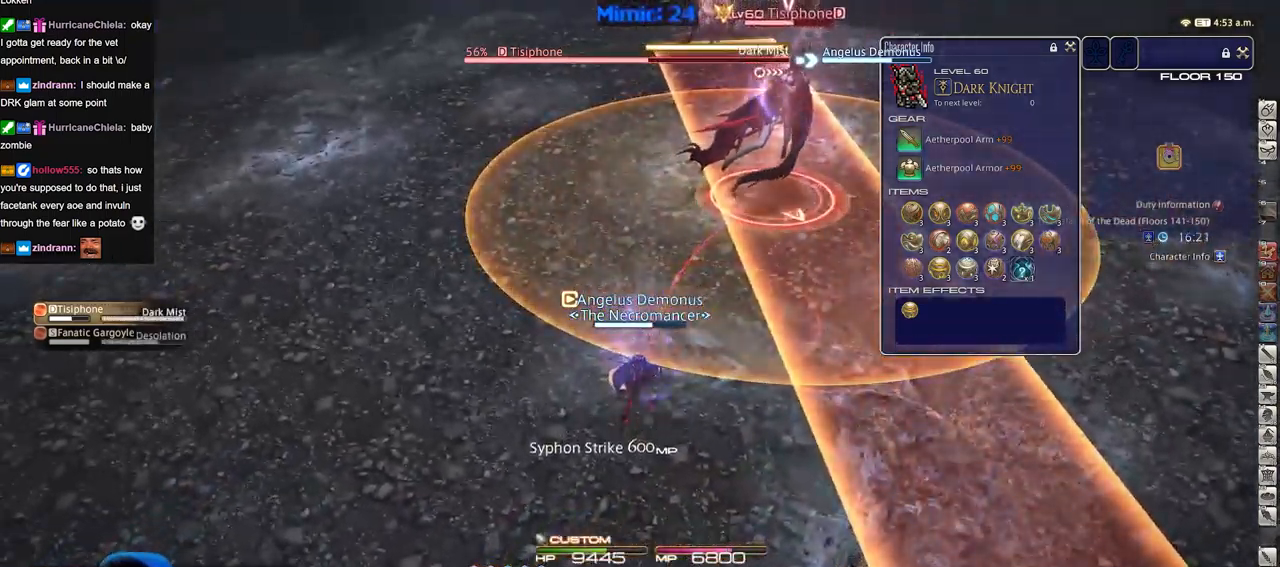
{"keys": ["d", "p", "w"], "events": [[50, "a", "down"], [50, "s", "down"], [233, "s", "up"], [283, "a", "up"], [317, "w", "down"], [467, "d", "down"], [467, "p", "down"]]}
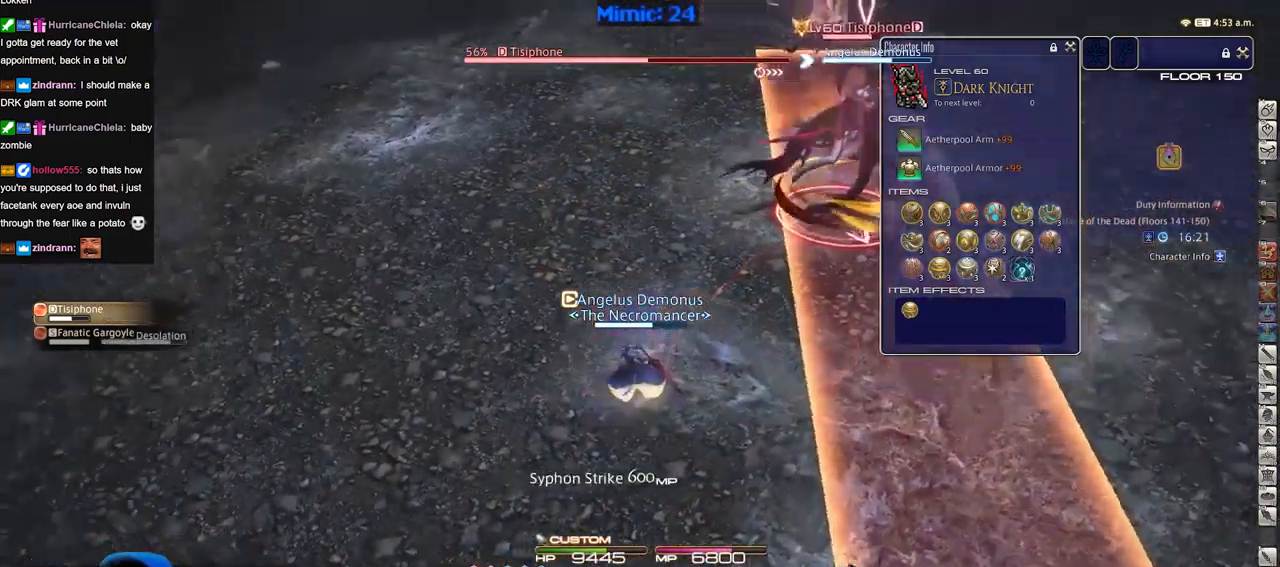
{"keys": ["w"], "events": [[50, "p", "up"], [50, "space", "down"], [151, "space", "up"], [201, "d", "up"]]}
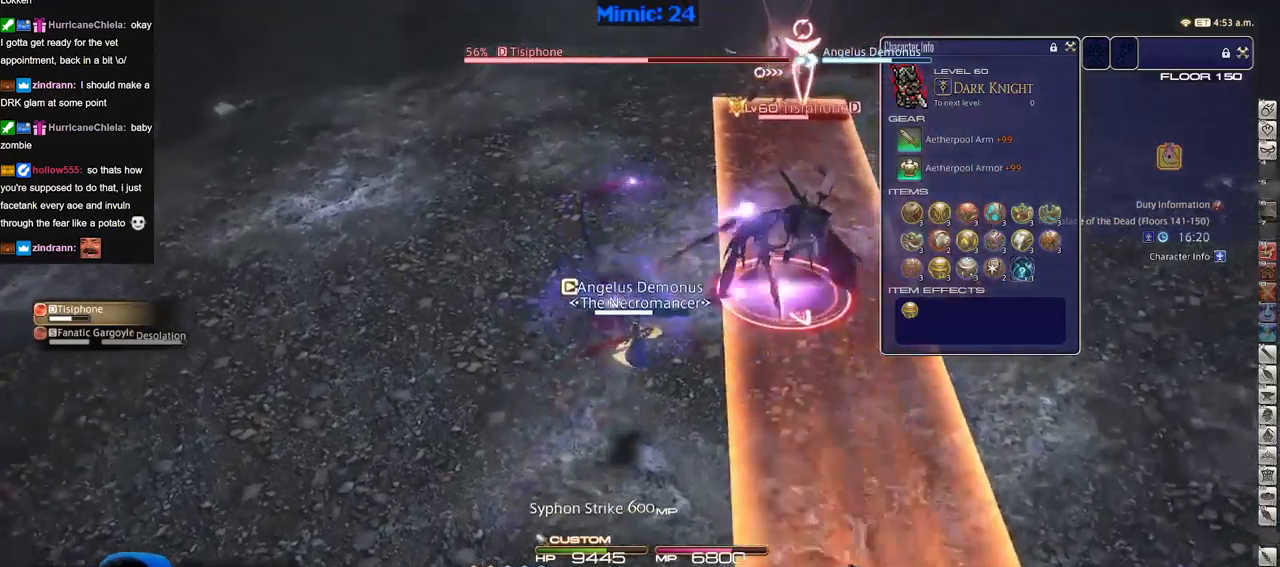
{"keys": ["a", "w"], "events": [[117, "a", "down"], [117, "w", "up"], [501, "w", "down"]]}
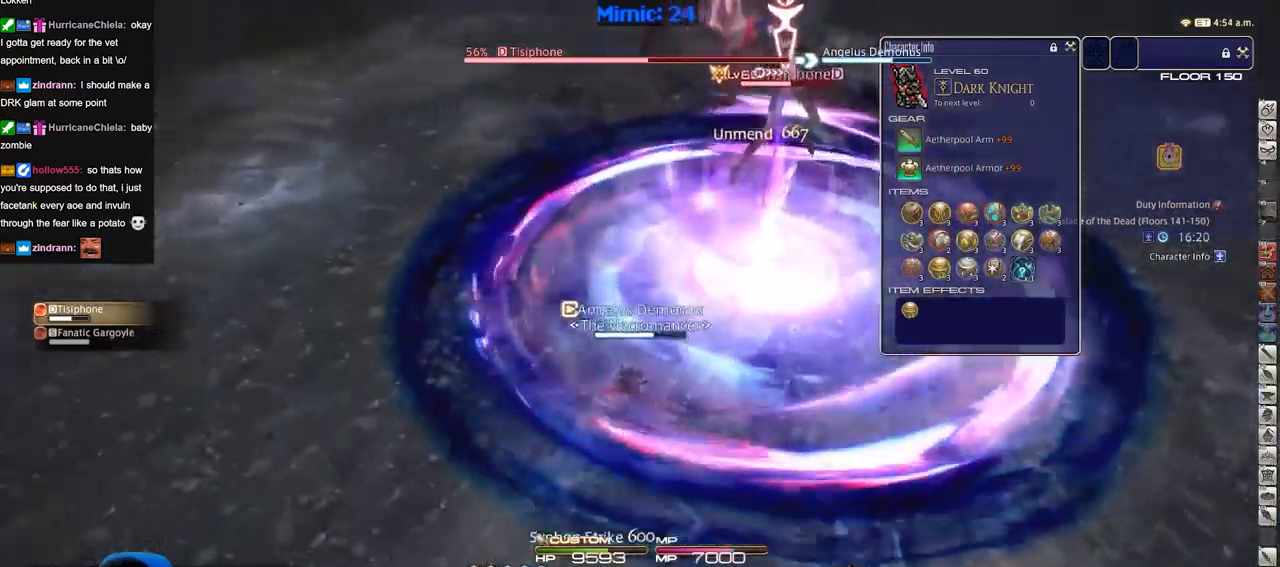
{"keys": ["w"], "events": [[83, "a", "up"], [83, "d", "down"], [183, "space", "down"], [317, "d", "up"], [317, "space", "up"]]}
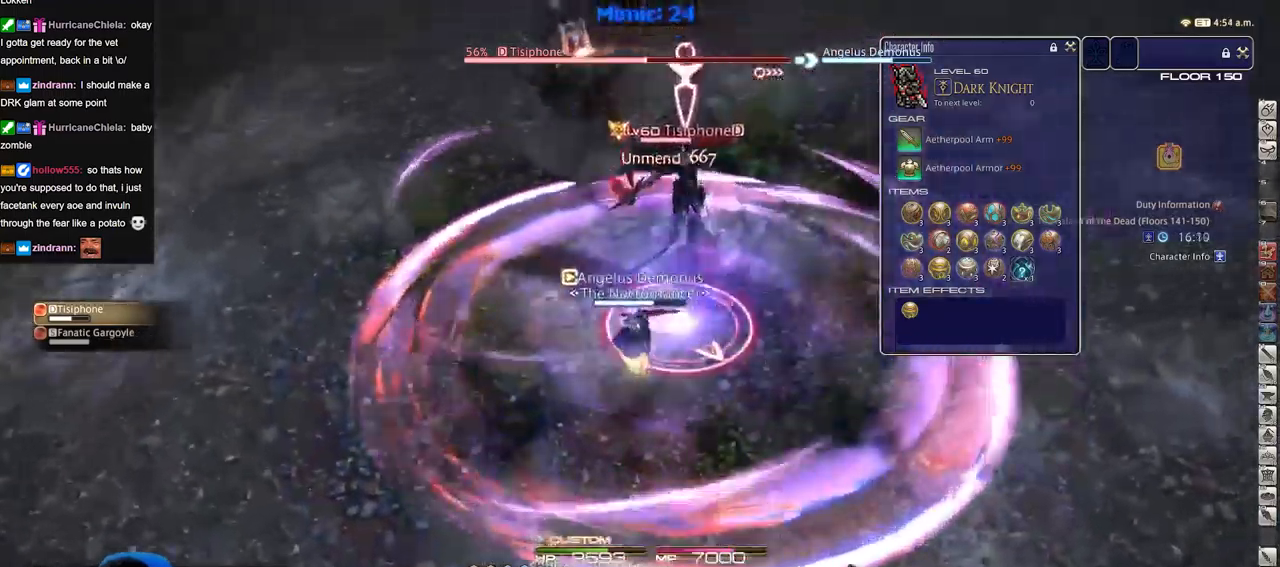
{"keys": ["p", "w"], "events": [[100, "p", "down"], [150, "p", "up"], [234, "p", "down"], [334, "p", "up"], [384, "p", "down"]]}
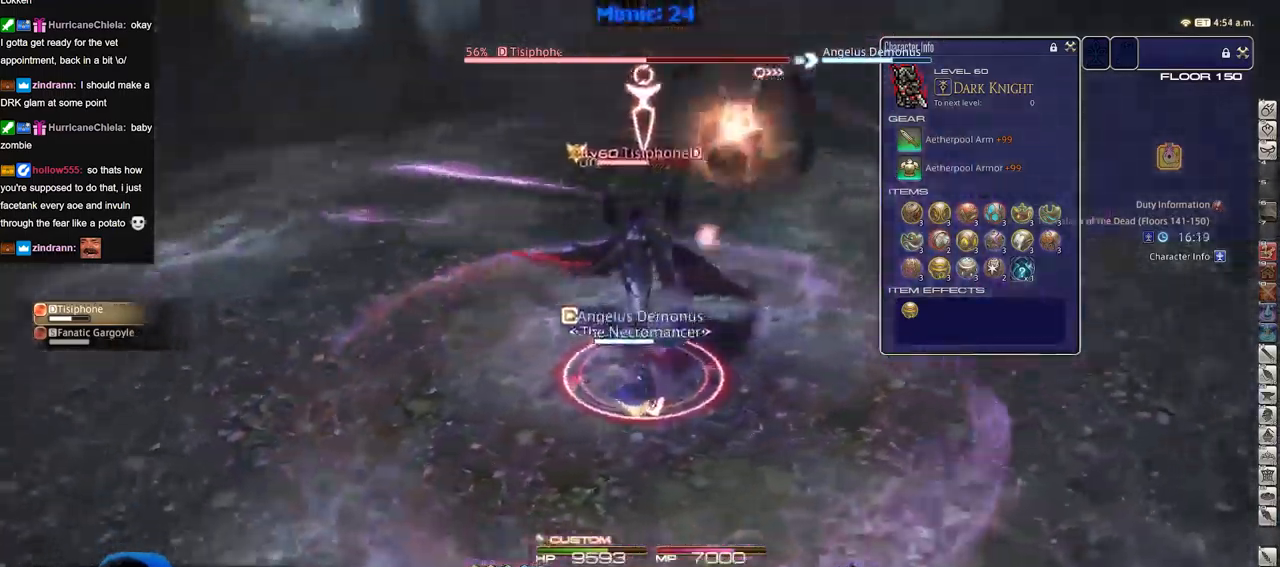
{"keys": ["s"], "events": [[33, "p", "up"], [33, "w", "up"], [66, "a", "down"], [116, "p", "down"], [166, "p", "up"], [166, "s", "down"], [267, "a", "up"]]}
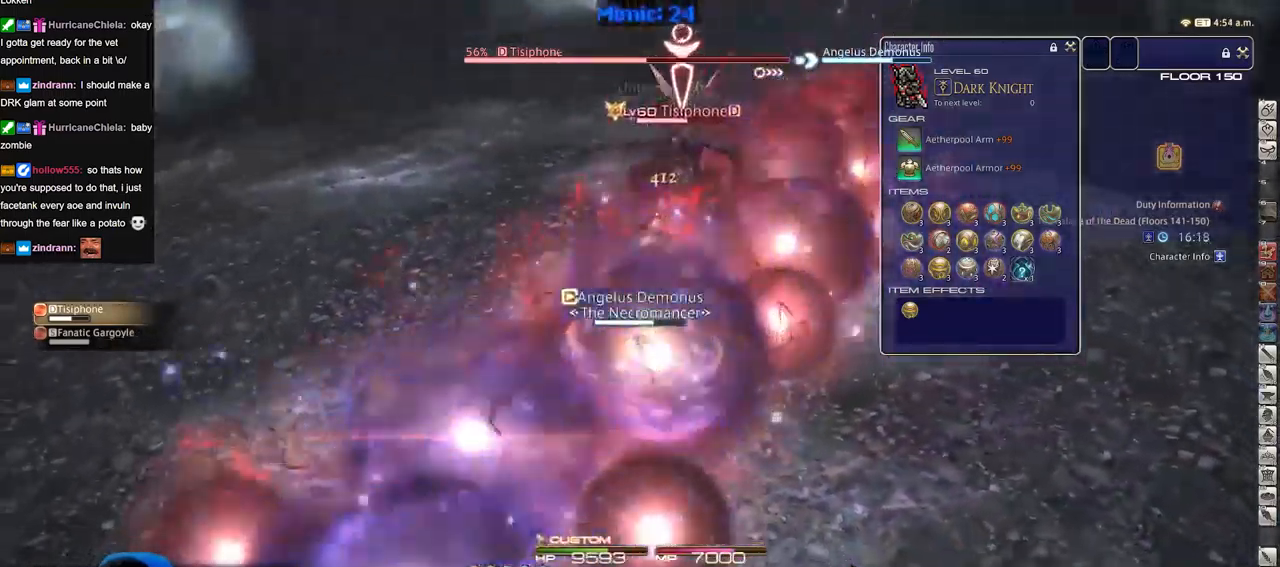
{"keys": ["s"], "events": []}
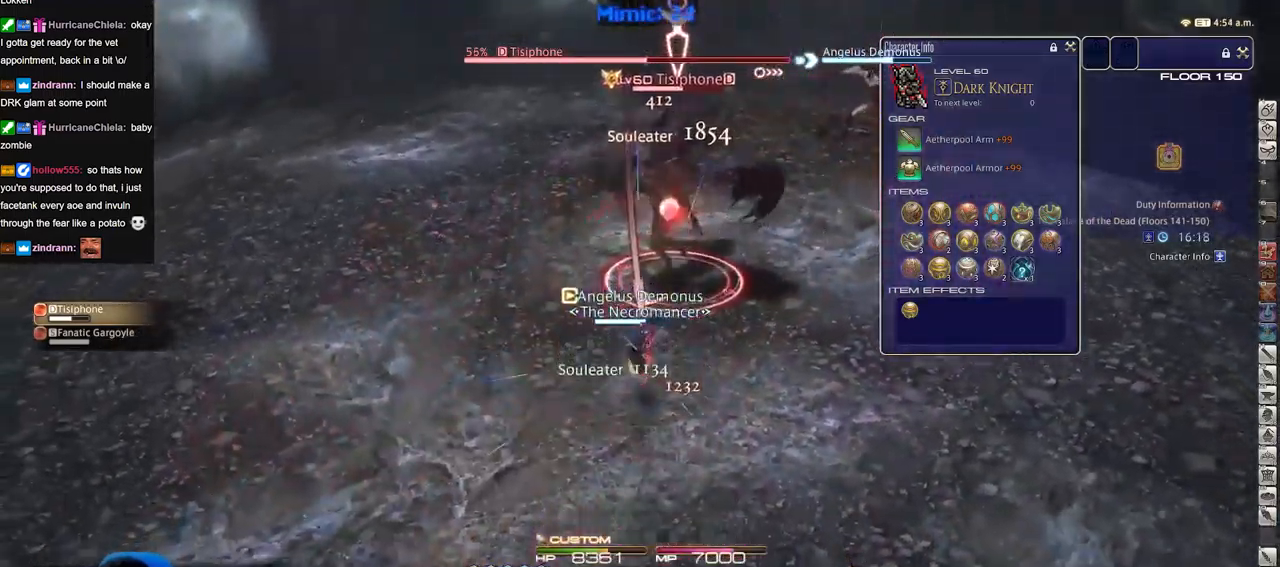
{"keys": ["w"], "events": [[150, "d", "down"], [200, "p", "down"], [300, "p", "up"], [300, "s", "up"], [433, "w", "down"], [483, "d", "up"]]}
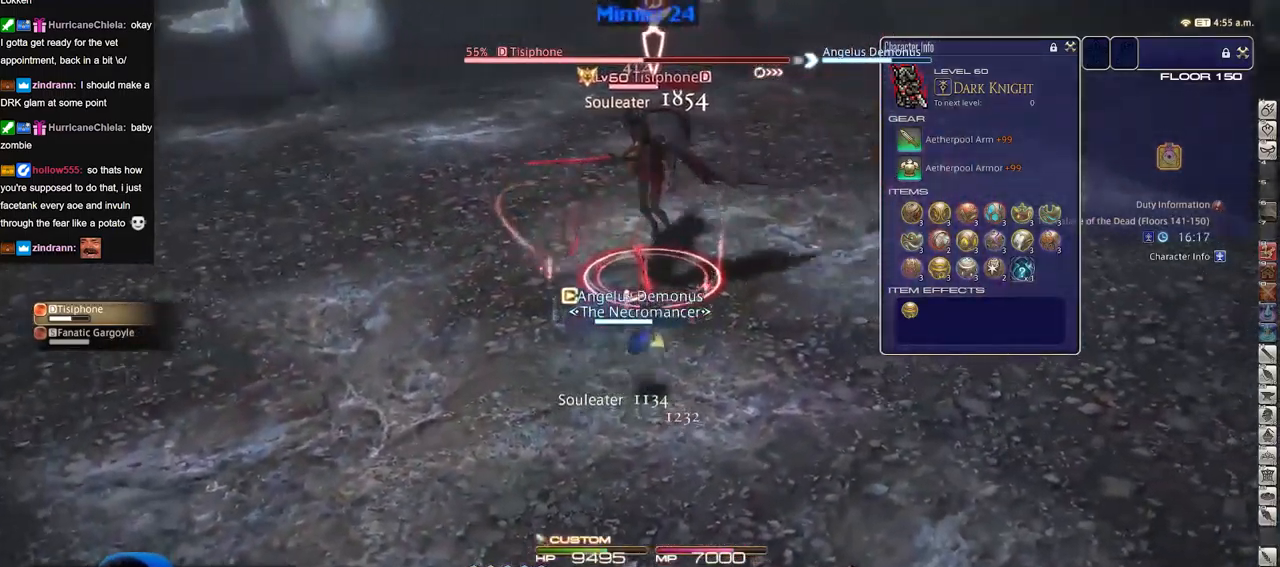
{"keys": ["w"], "events": [[117, "w", "up"], [267, "w", "down"], [300, "w", "up"], [400, "w", "down"]]}
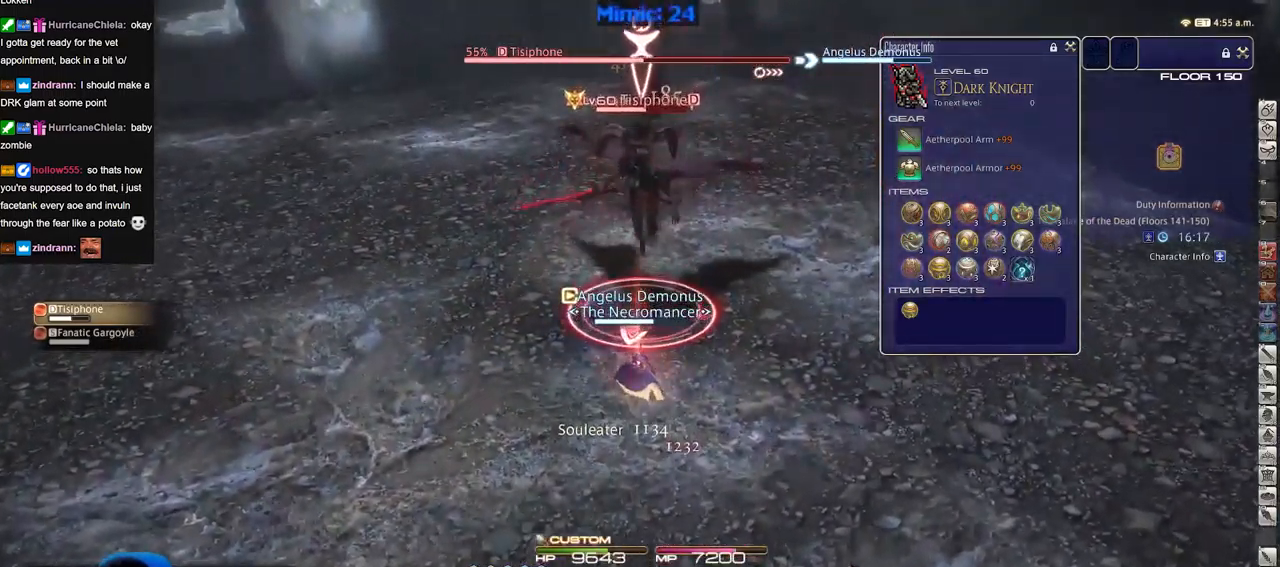
{"keys": [], "events": [[33, "w", "up"], [283, "p", "down"], [317, "p", "up"]]}
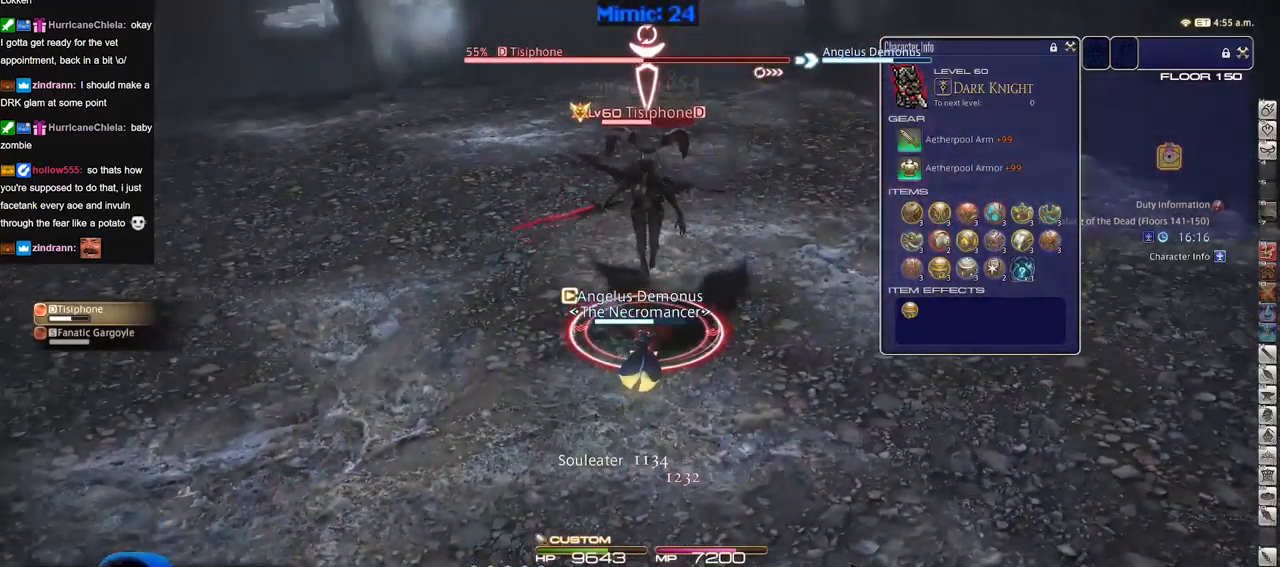
{"keys": [], "events": []}
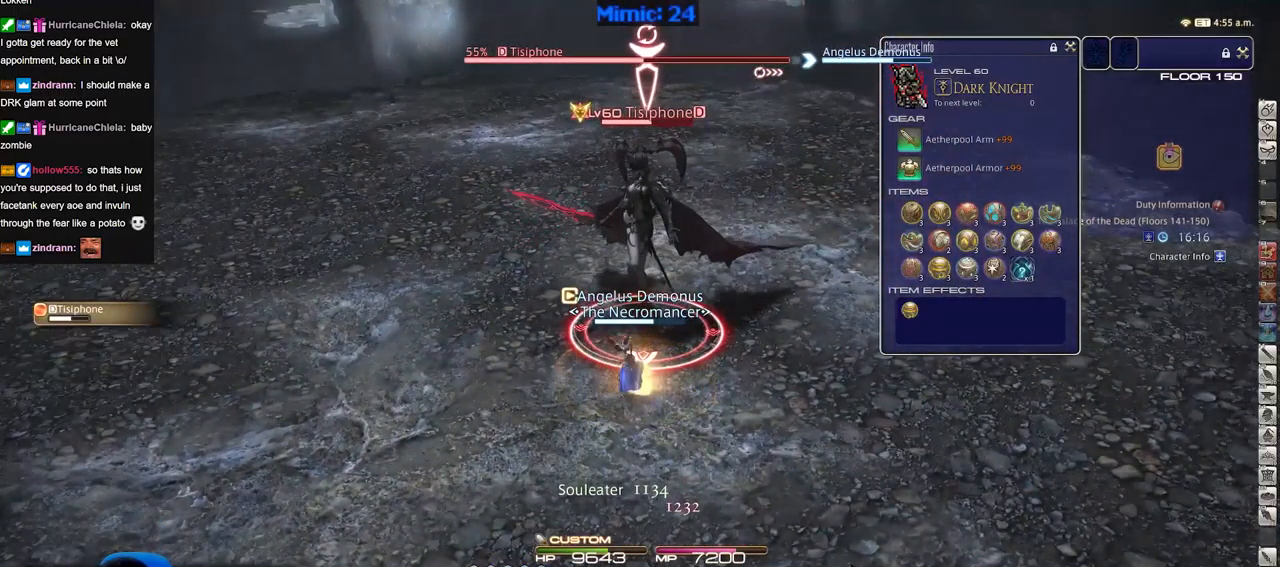
{"keys": [], "events": [[167, "s", "down"], [450, "s", "up"]]}
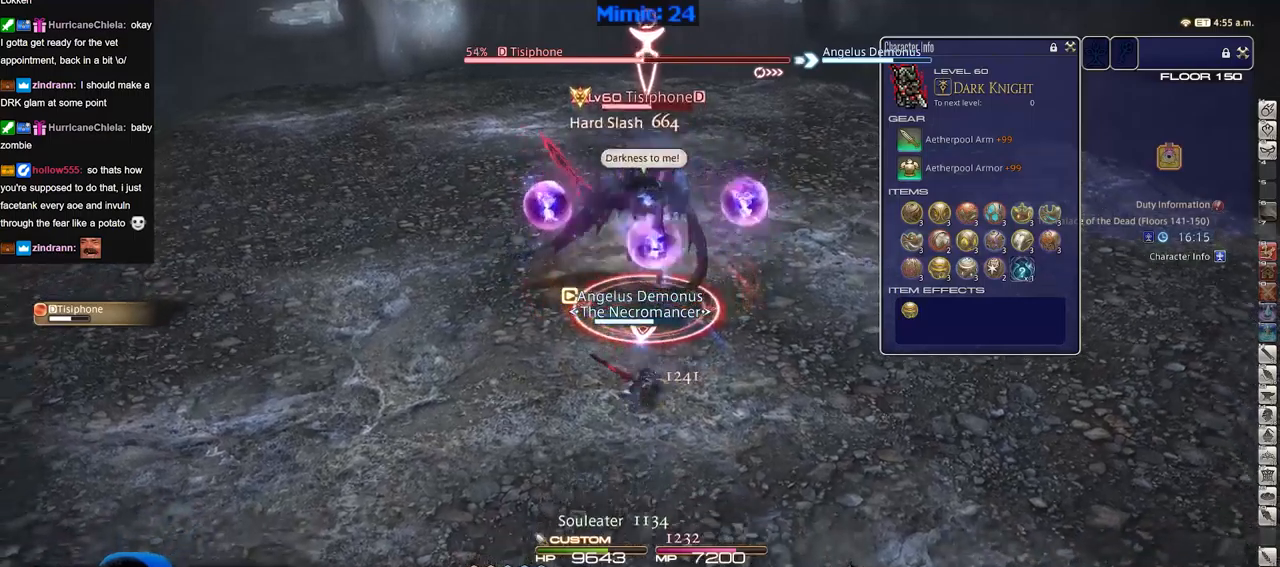
{"keys": ["s"], "events": [[417, "s", "down"]]}
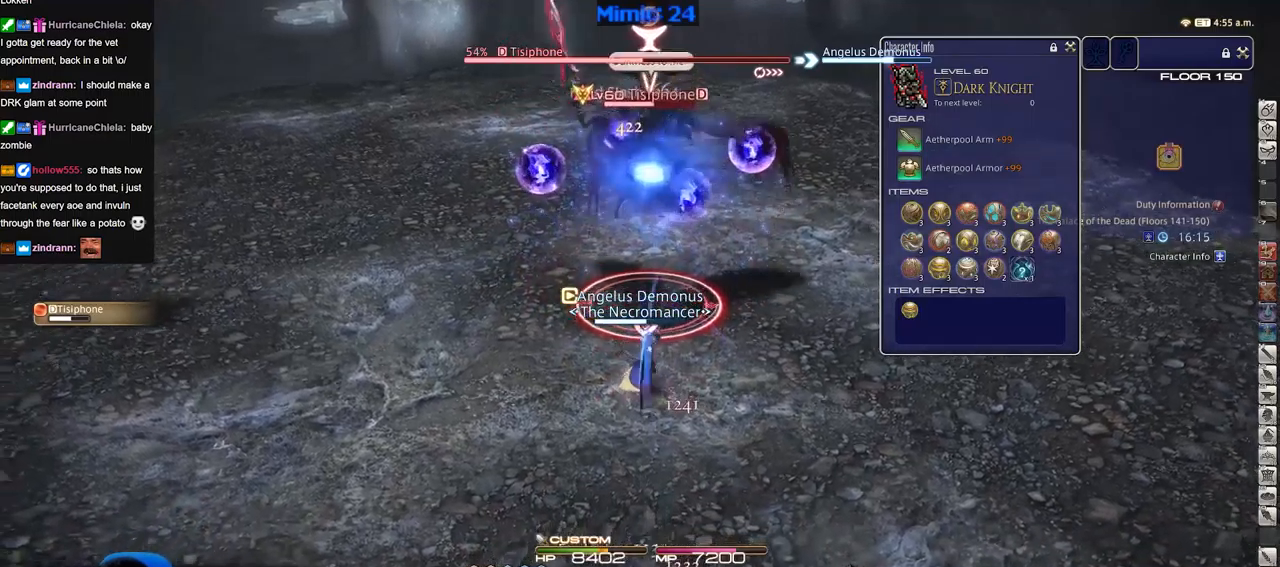
{"keys": ["w"], "events": [[17, "a", "down"], [150, "s", "up"], [250, "w", "down"], [300, "a", "up"]]}
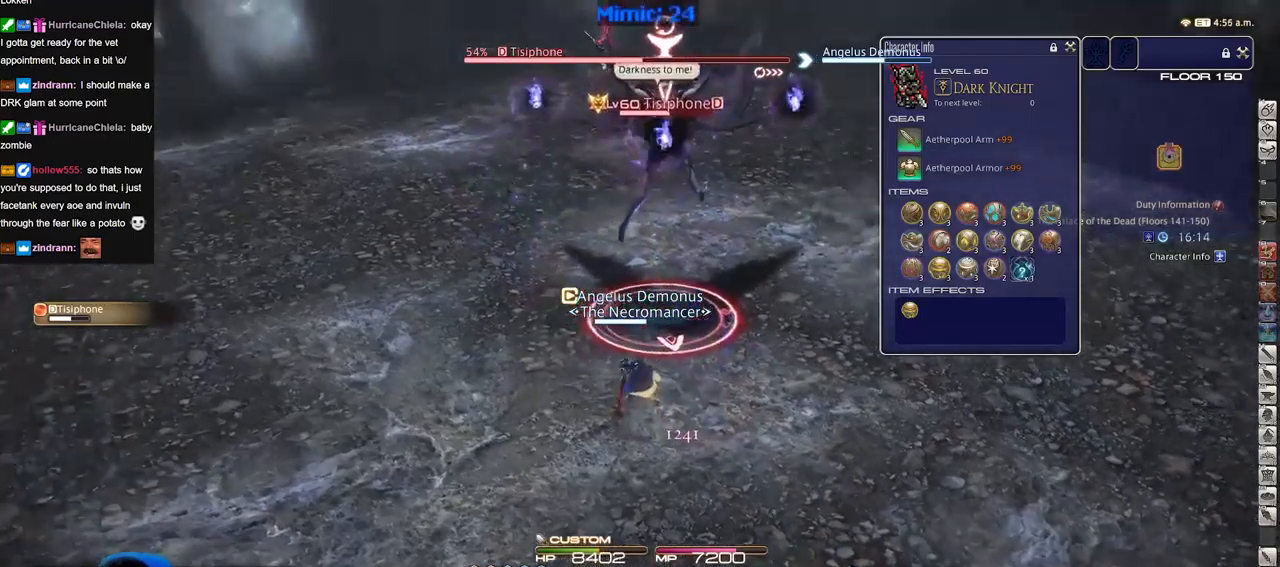
{"keys": [], "events": [[117, "w", "up"]]}
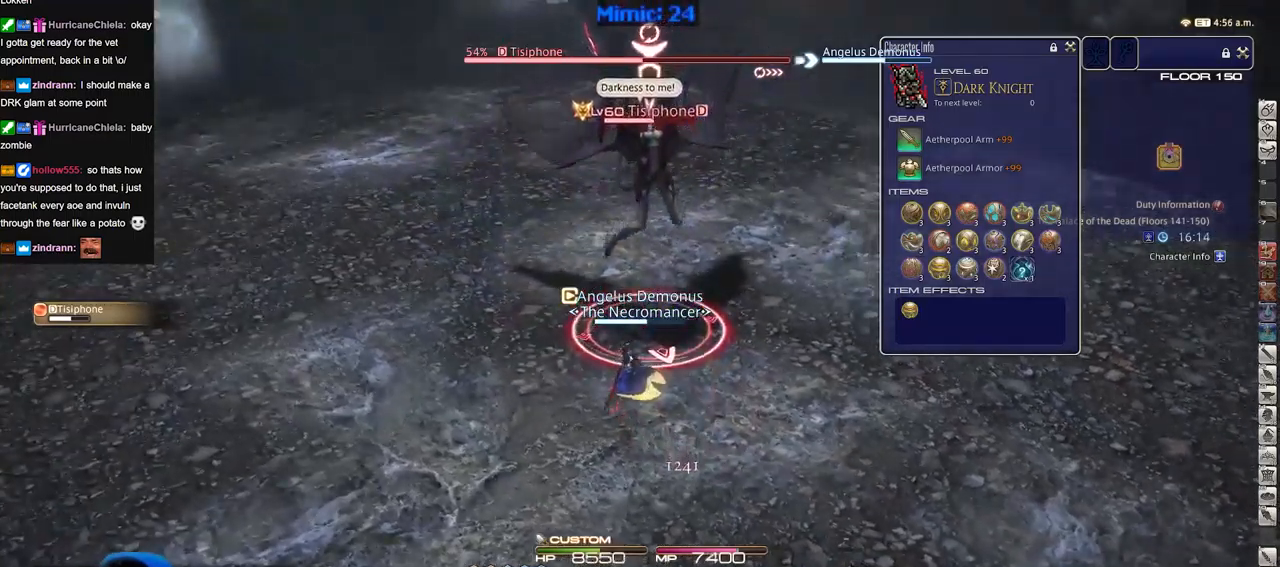
{"keys": ["s"], "events": [[167, "s", "down"]]}
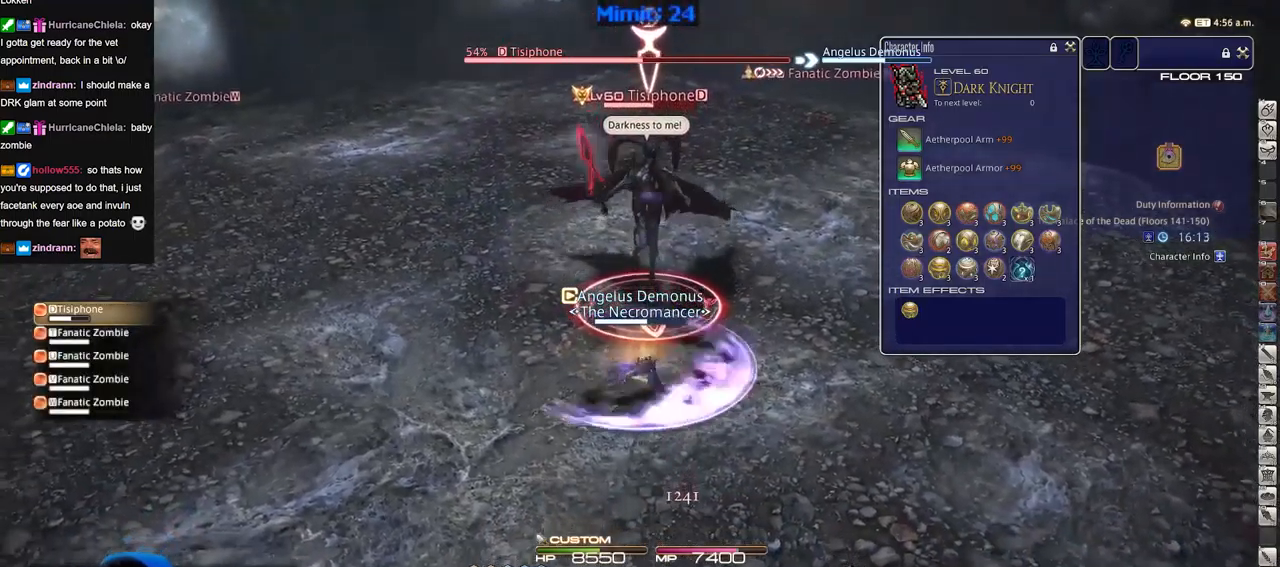
{"keys": [], "events": [[134, "s", "up"]]}
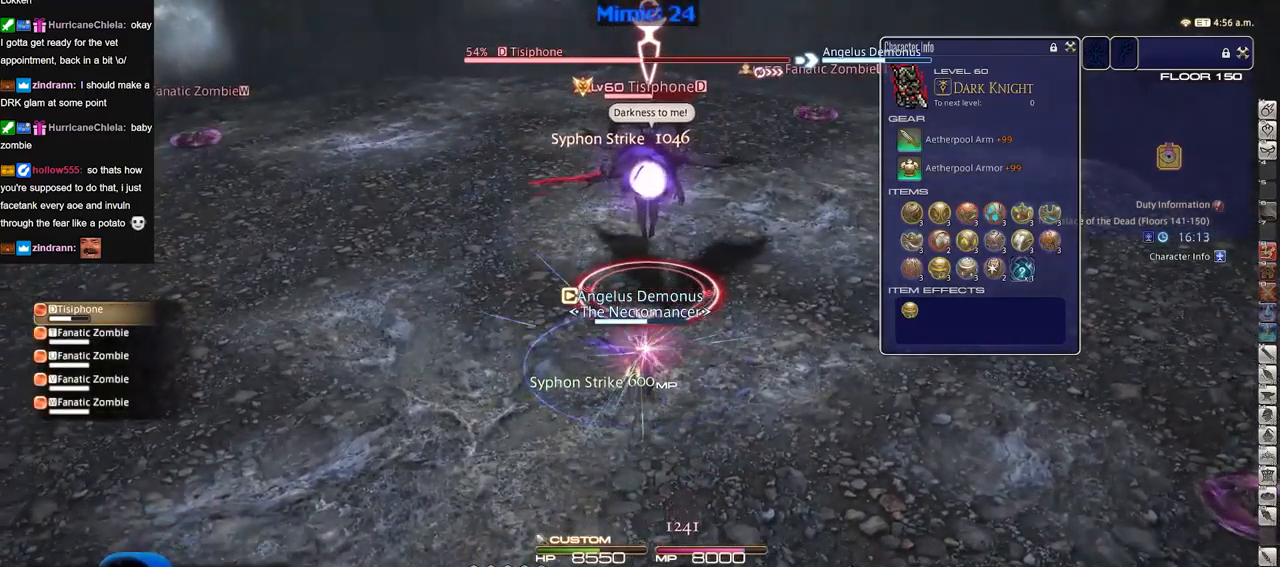
{"keys": ["a"], "events": [[17, "s", "down"], [283, "a", "down"], [484, "s", "up"]]}
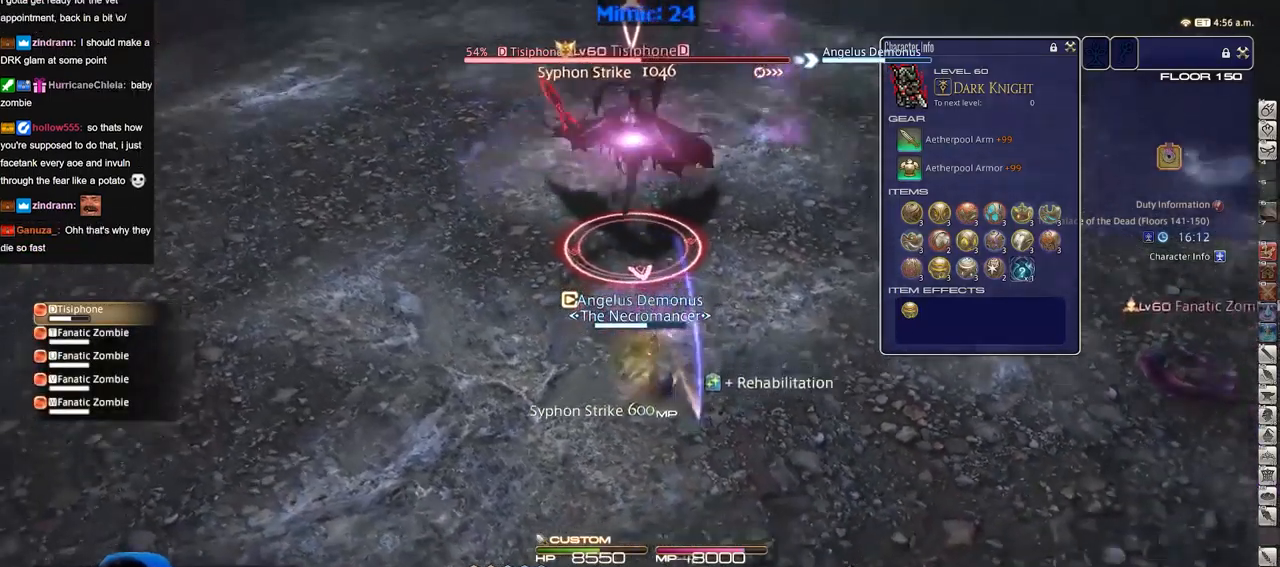
{"keys": ["a", "w"], "events": [[167, "w", "down"], [217, "a", "up"], [401, "a", "down"]]}
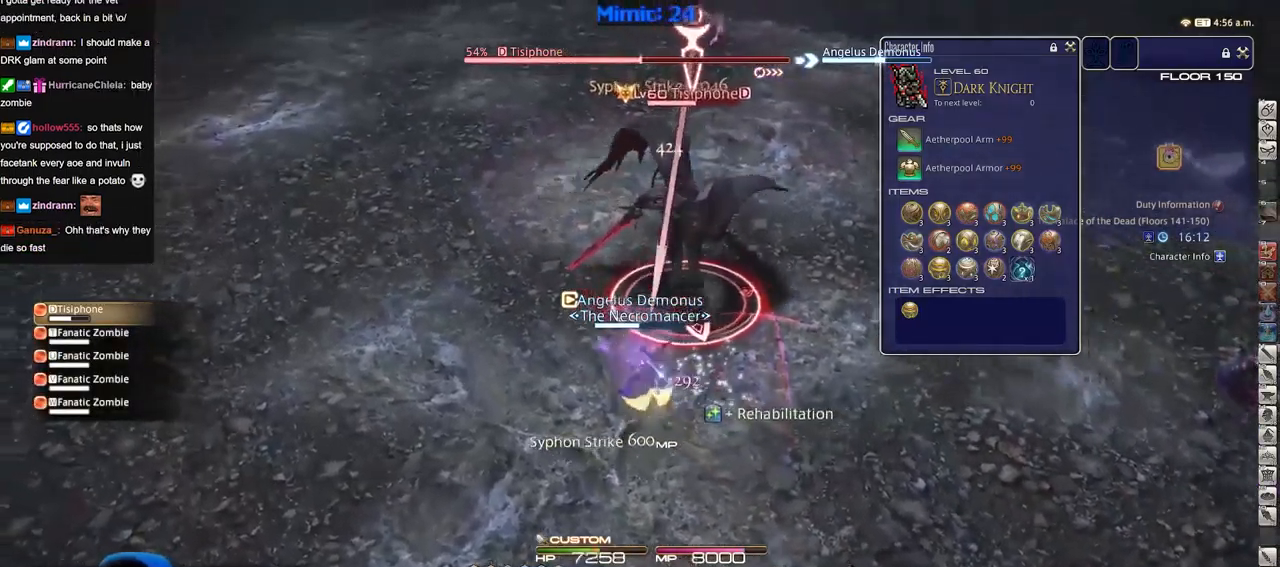
{"keys": [], "events": [[33, "a", "up"], [33, "p", "down"], [83, "p", "up"], [83, "w", "up"]]}
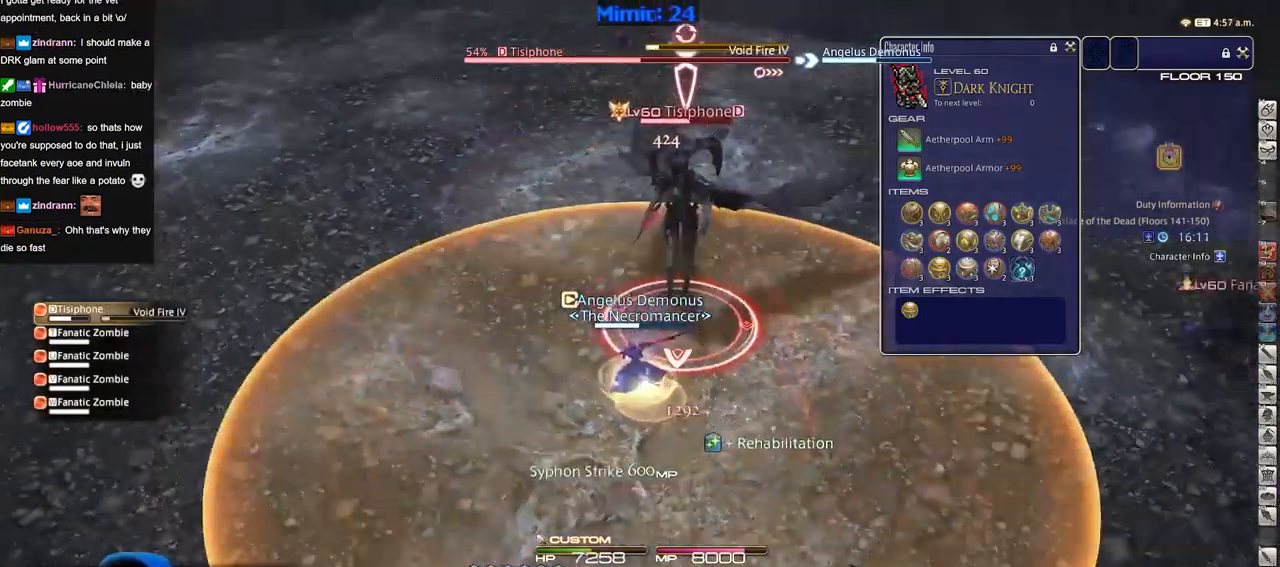
{"keys": [], "events": []}
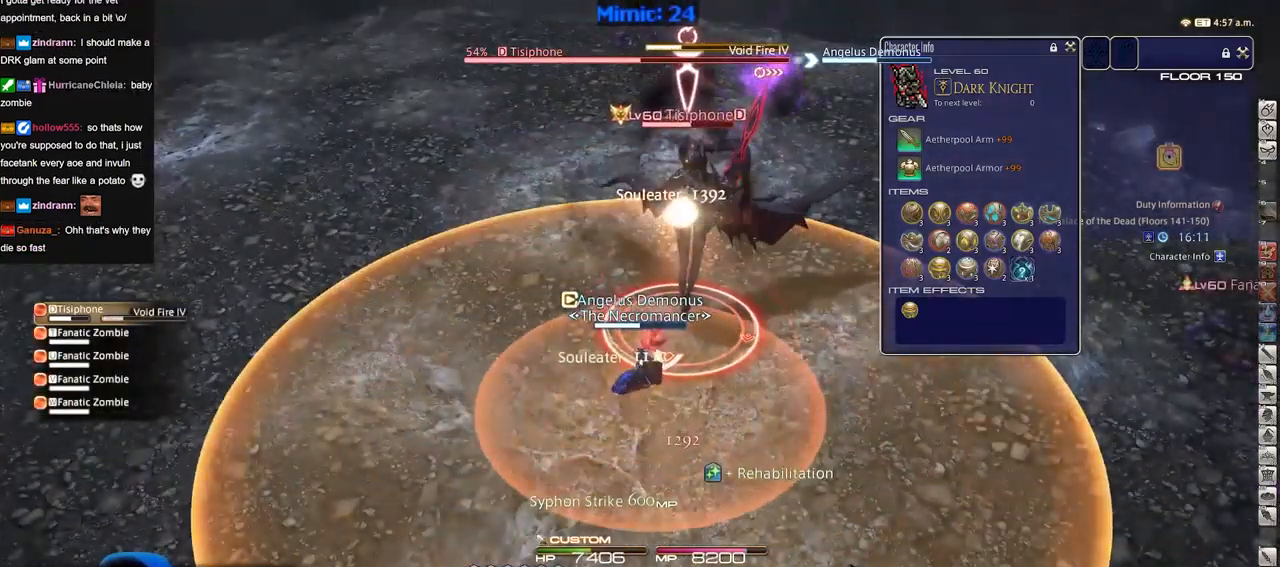
{"keys": ["a", "w"], "events": [[84, "w", "down"], [417, "a", "down"]]}
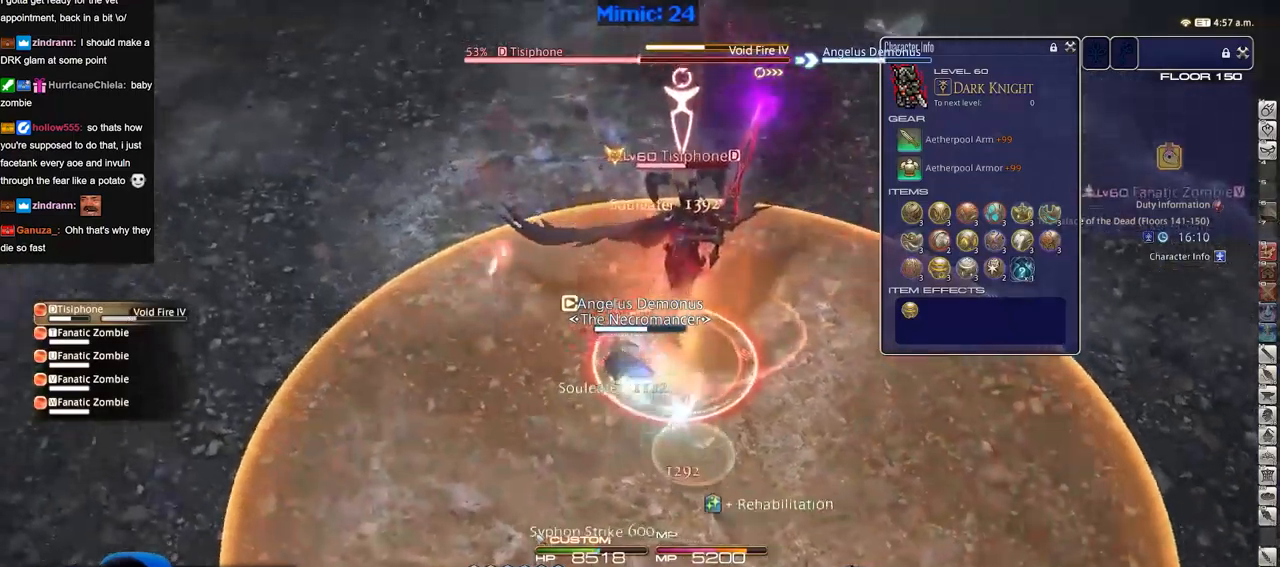
{"keys": ["a", "w"], "events": []}
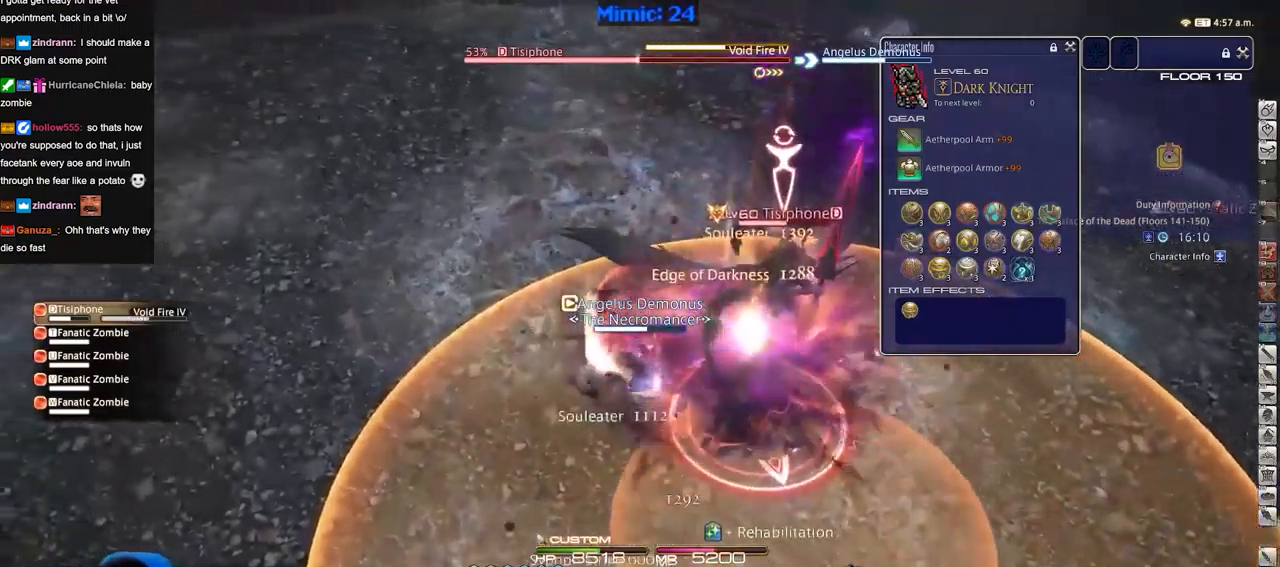
{"keys": ["a", "w"], "events": [[217, "space", "down"], [401, "space", "up"]]}
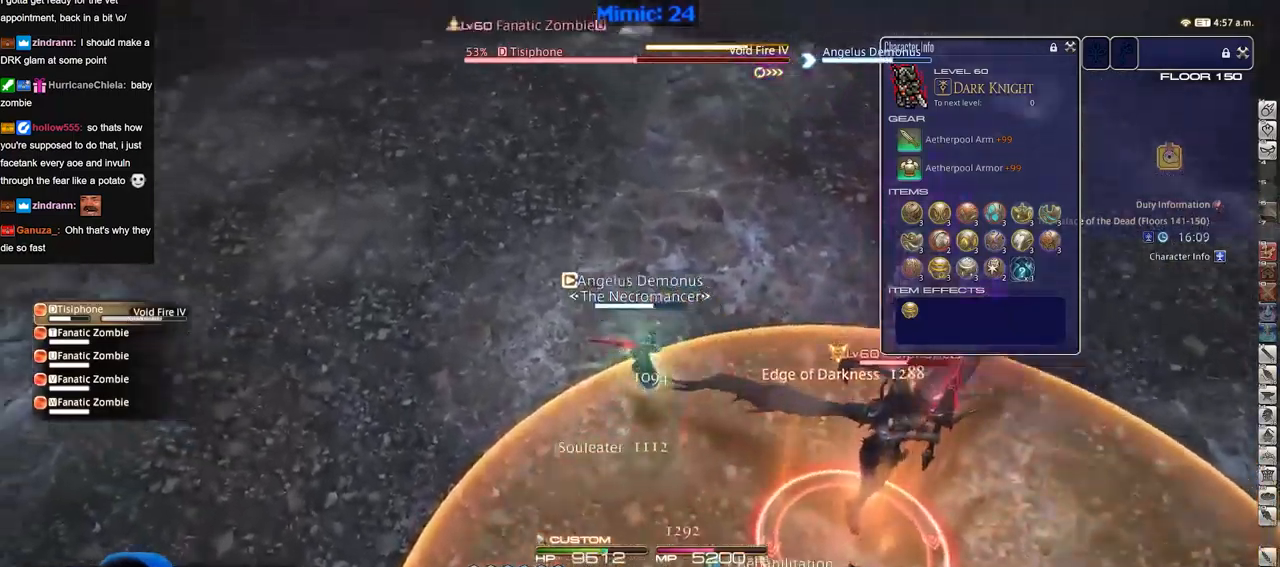
{"keys": ["a"], "events": [[183, "w", "up"]]}
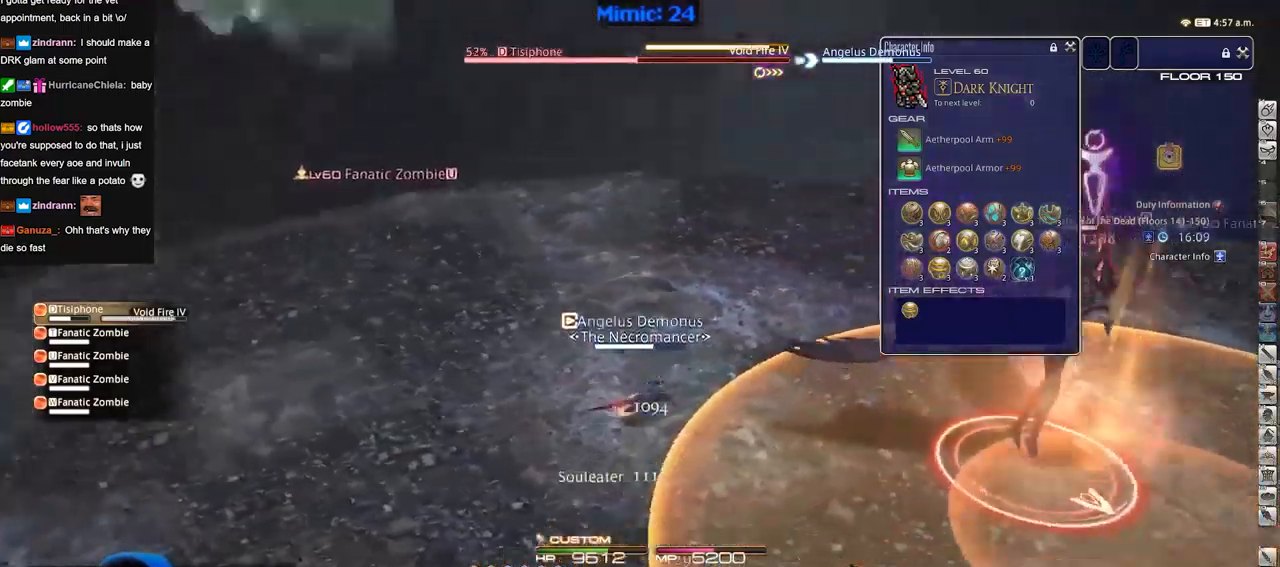
{"keys": [], "events": [[17, "s", "down"], [151, "a", "up"], [151, "s", "up"]]}